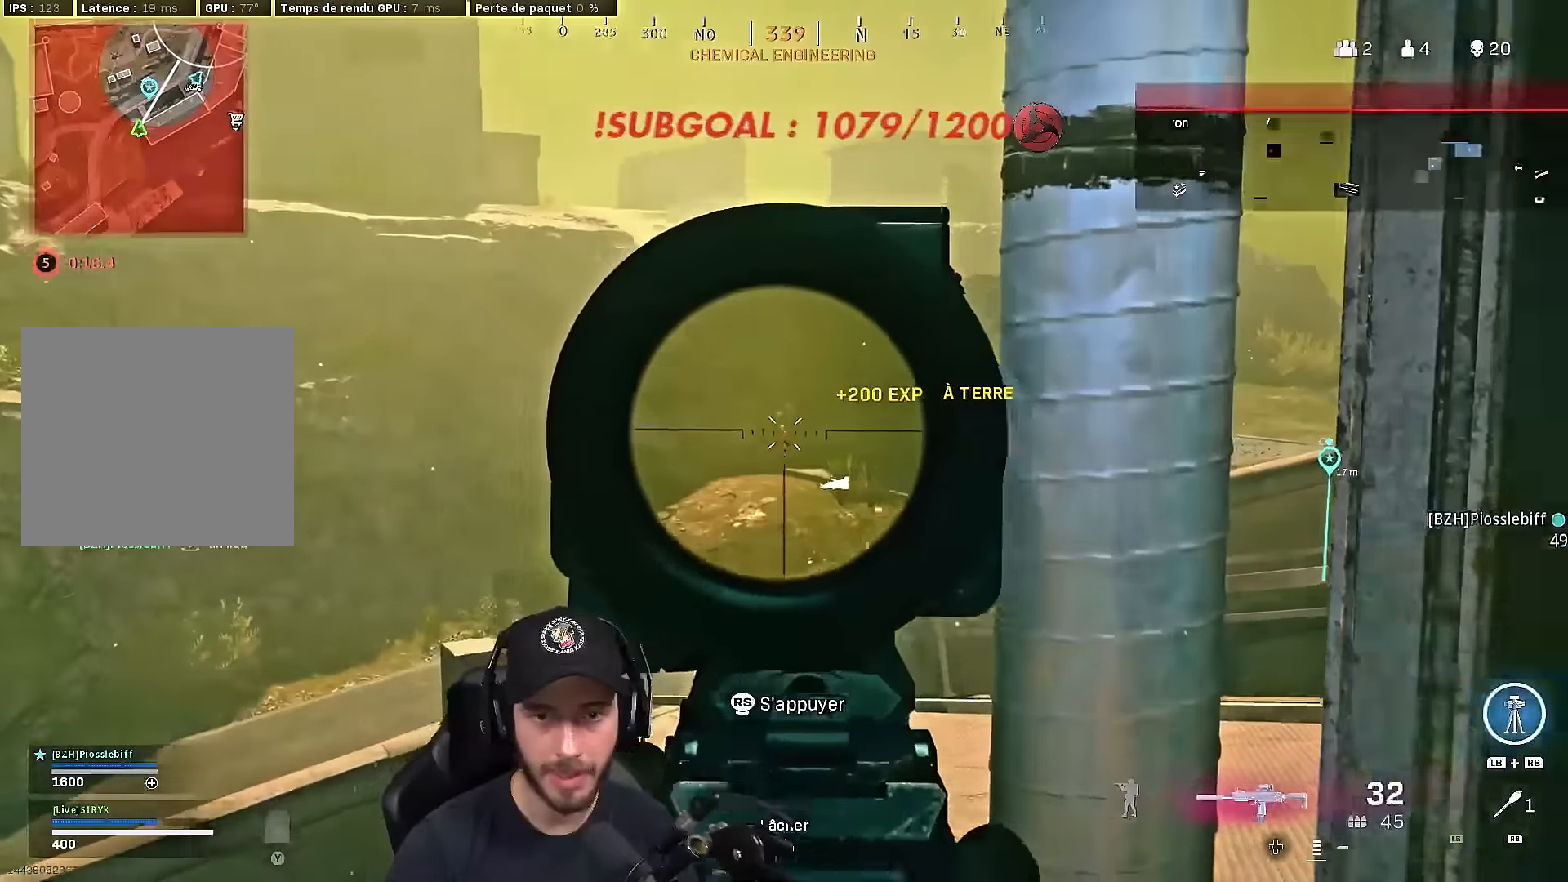
Gameplay with a controller (Xbox layout); each line is a JSON object with the inputs held at the frame after it. "events" lists button and stick changes between this image and that frame as [ms after this image, input, new state], when the widget could be followed in between.
{"buttons": ["L2", "R2"], "left_stick": "center", "right_stick": "center", "events": [[33, "right_stick", "center"]]}
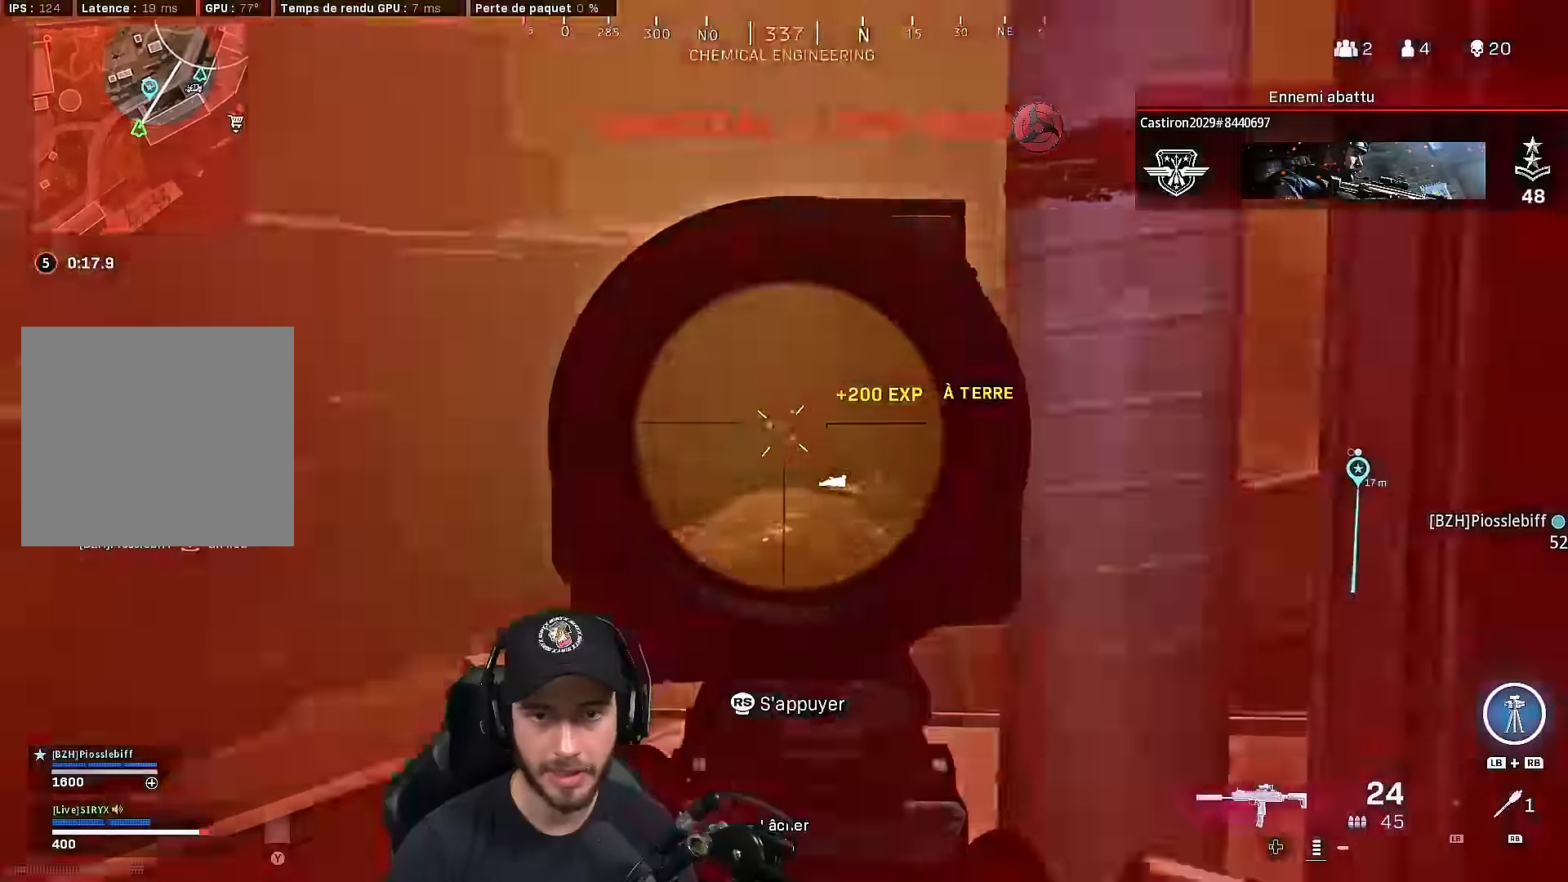
{"buttons": [], "left_stick": "right", "right_stick": "center", "events": [[133, "left_stick", "right"], [183, "L2", "up"], [200, "R2", "up"], [333, "X", "down"], [483, "X", "up"]]}
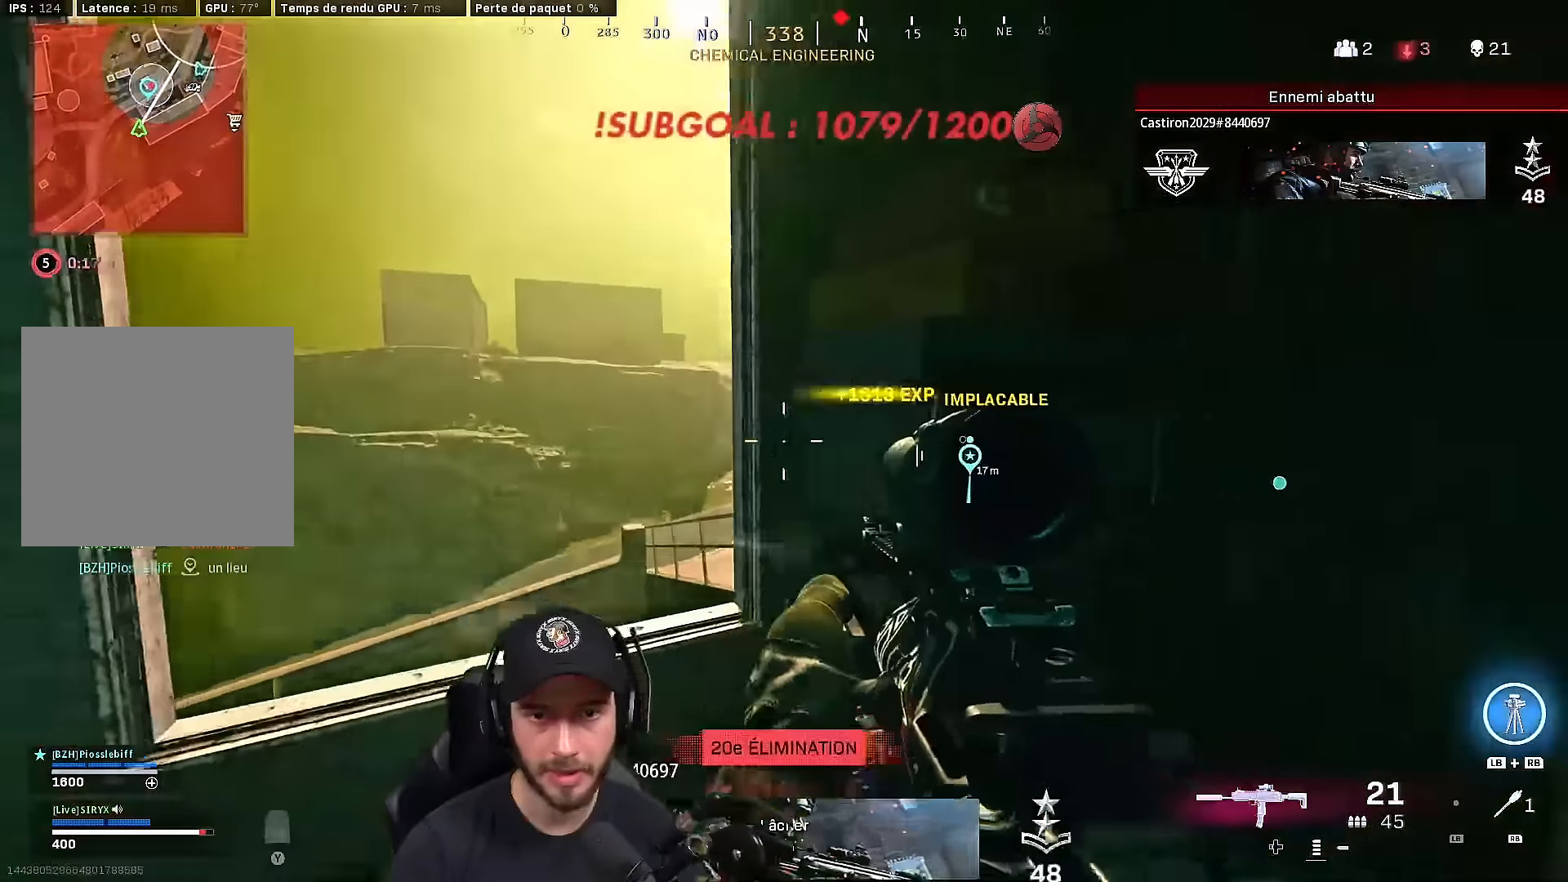
{"buttons": ["A", "B"], "left_stick": "up-right", "right_stick": "center", "events": [[183, "right_stick", "down-right"], [283, "left_stick", "up-right"], [300, "right_stick", "center"], [417, "B", "down"], [483, "A", "down"]]}
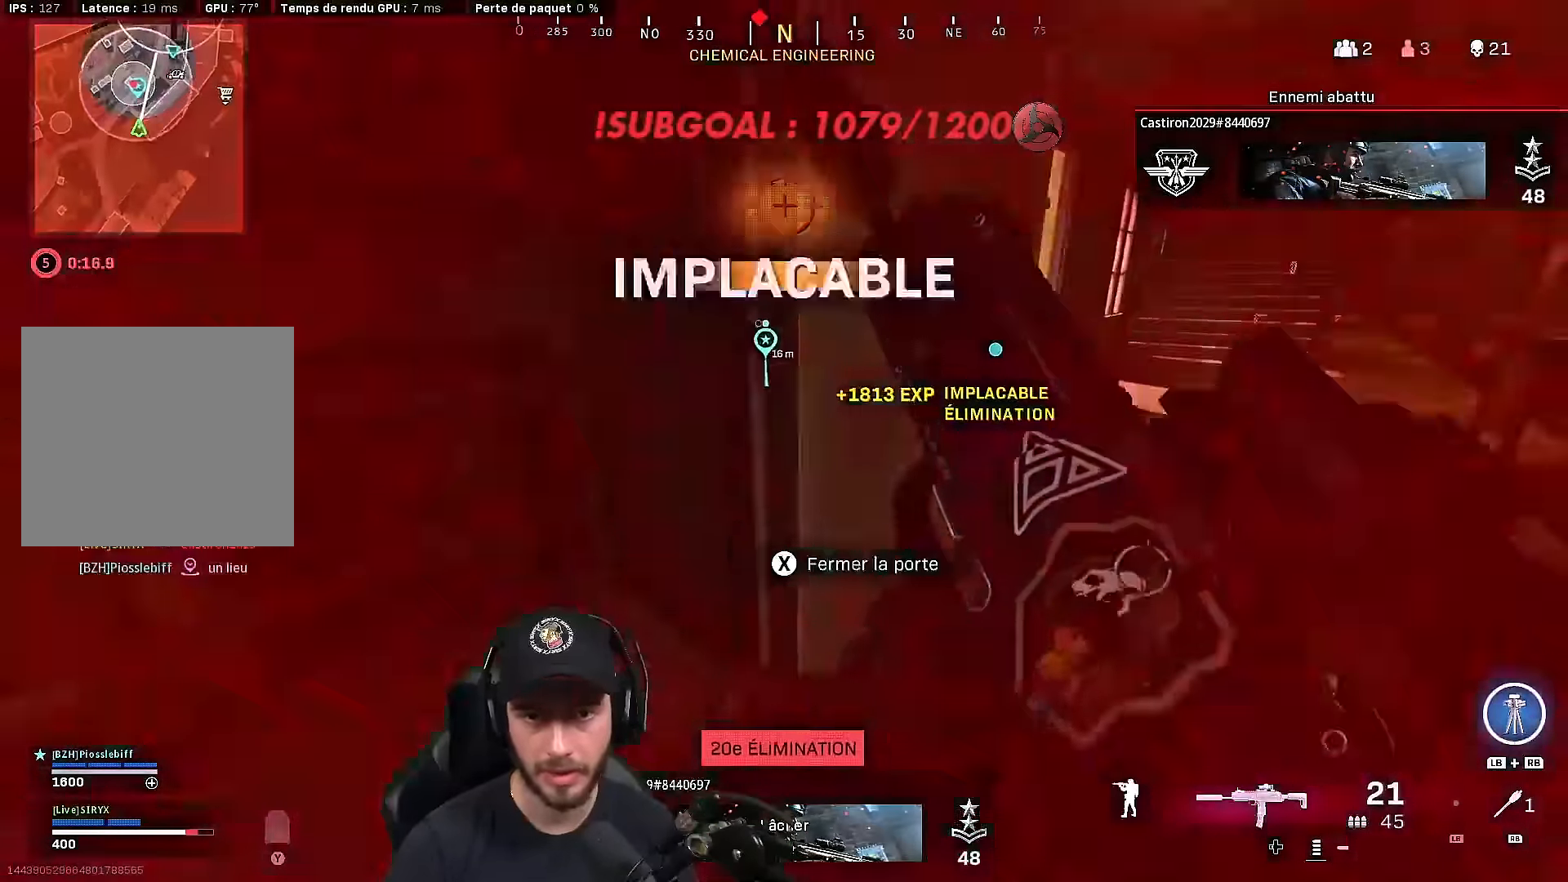
{"buttons": [], "left_stick": "right", "right_stick": "center", "events": [[17, "B", "up"], [117, "A", "up"], [217, "left_stick", "left"], [300, "right_stick", "right"], [400, "left_stick", "right"], [417, "right_stick", "center"]]}
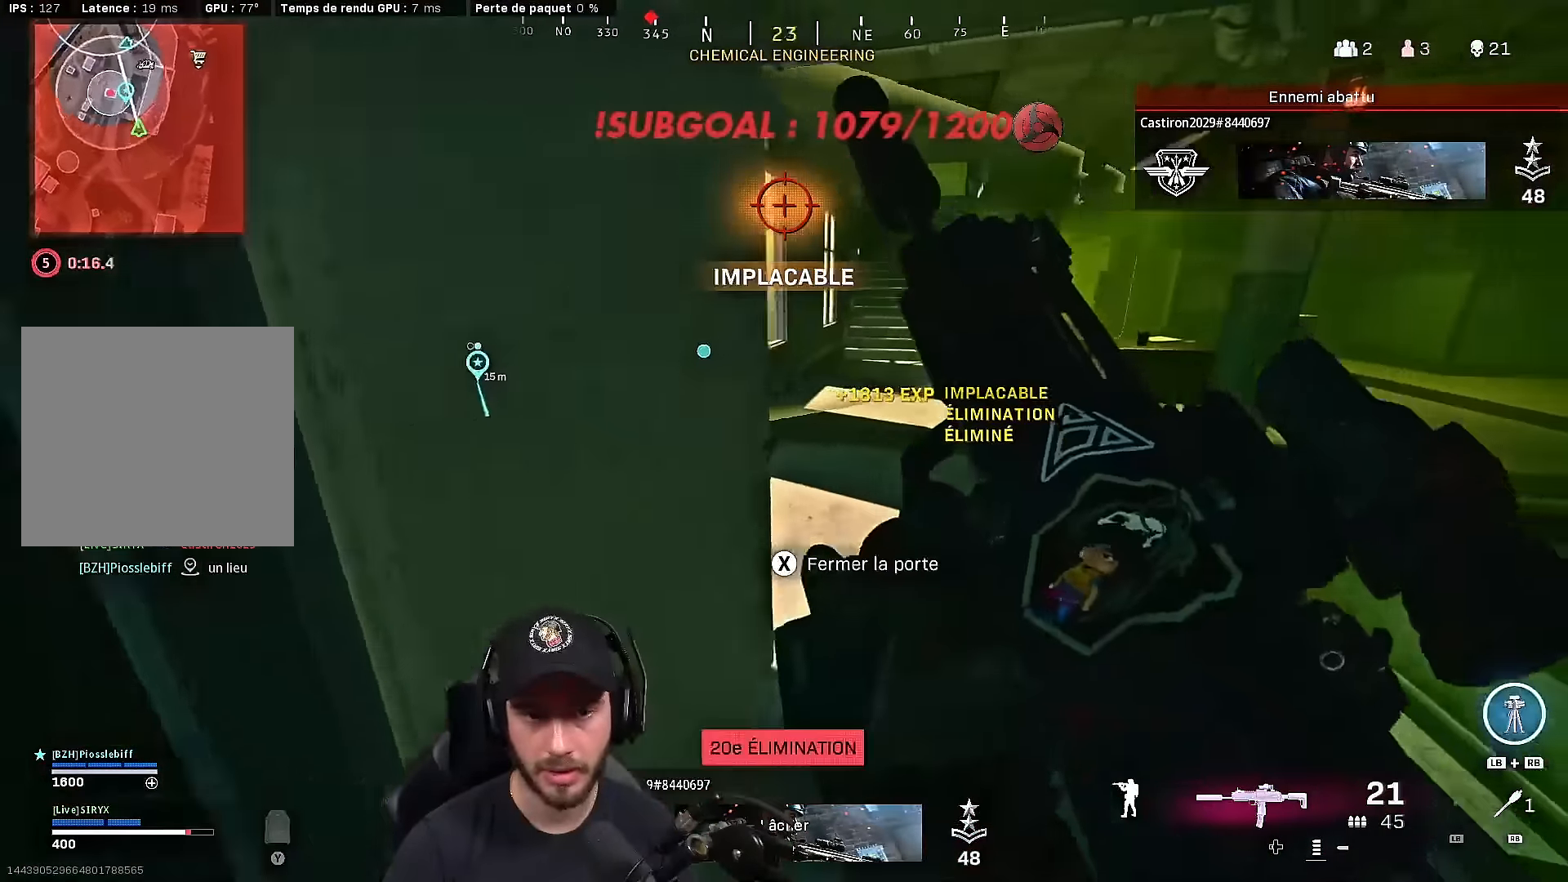
{"buttons": [], "left_stick": "center", "right_stick": "center", "events": [[117, "left_stick", "center"], [217, "left_stick", "left"], [350, "left_stick", "center"]]}
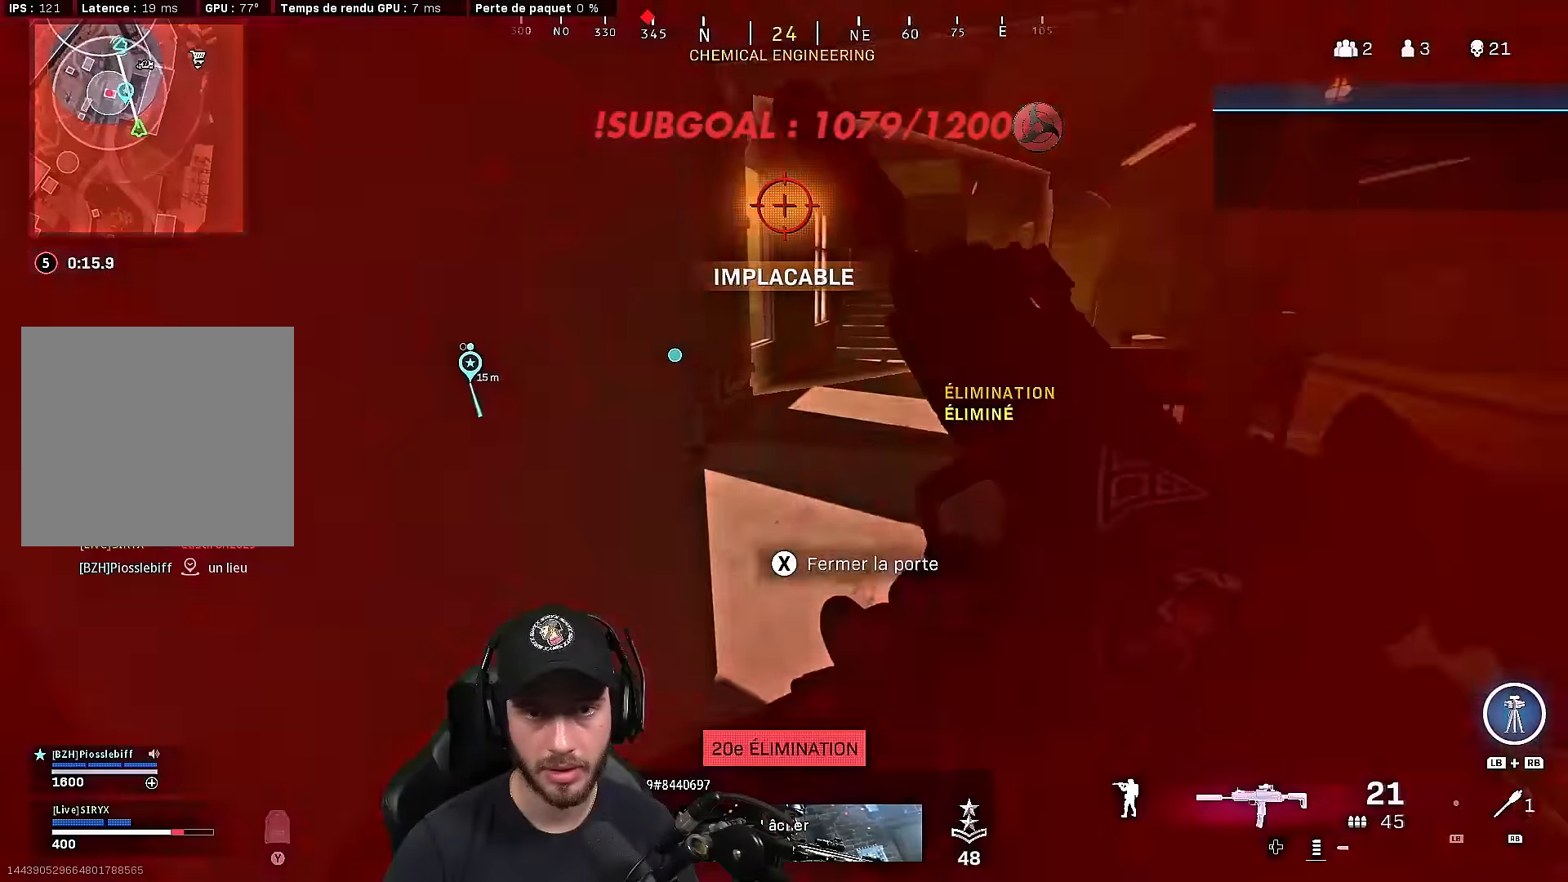
{"buttons": [], "left_stick": "up-right", "right_stick": "center", "events": [[17, "left_stick", "right"], [217, "right_stick", "left"], [250, "left_stick", "up-right"], [283, "right_stick", "center"], [367, "L3", "down"], [483, "L3", "up"]]}
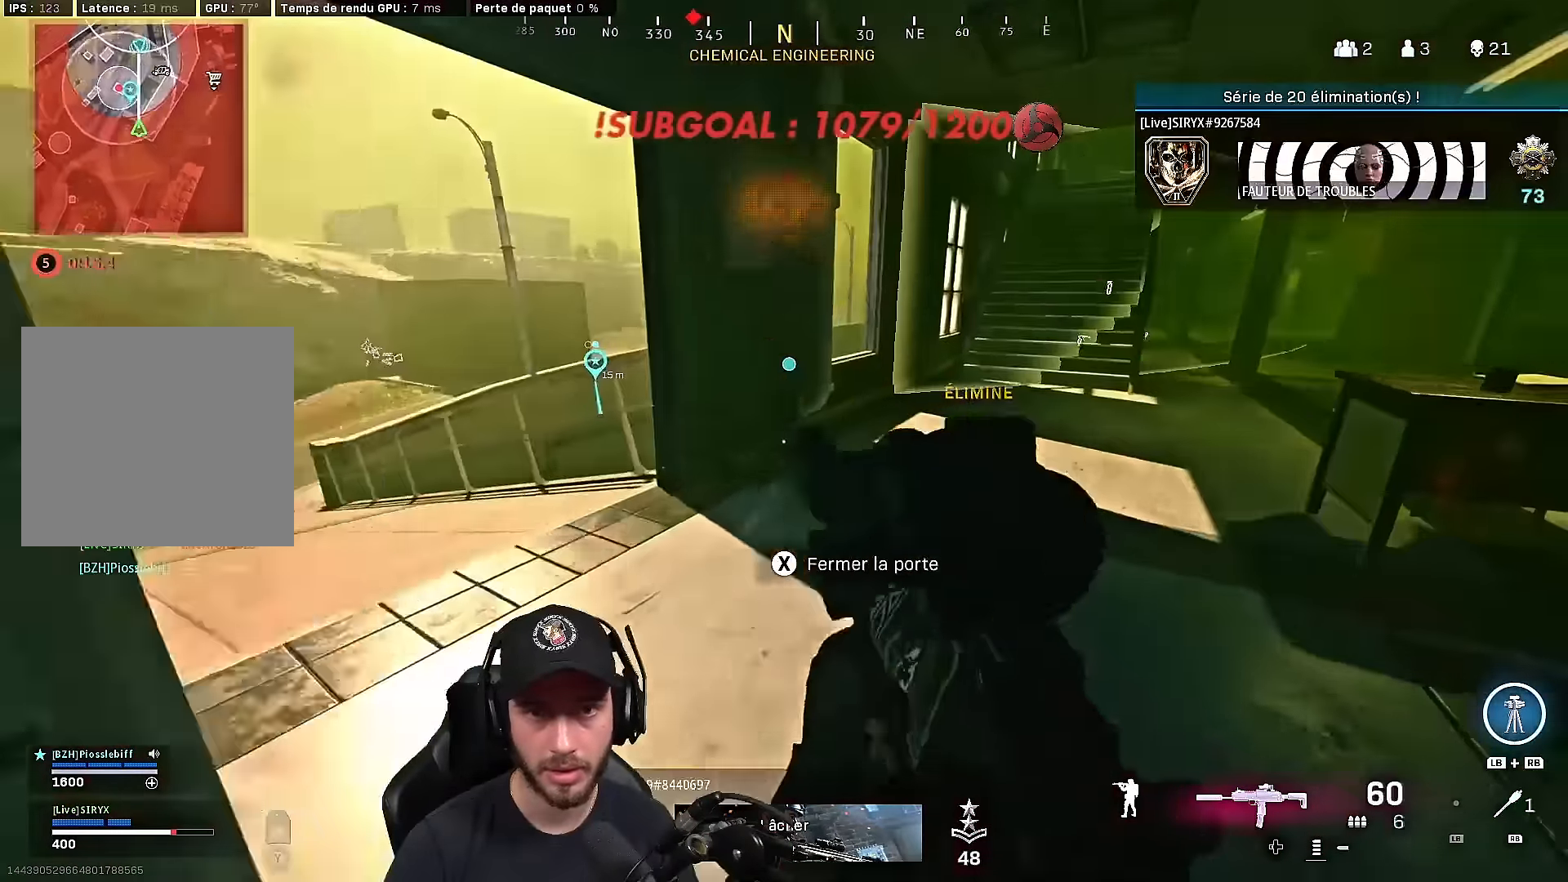
{"buttons": ["B"], "left_stick": "up-right", "right_stick": "left", "events": [[33, "L3", "down"], [250, "B", "down"], [333, "right_stick", "left"], [400, "B", "up"], [400, "L3", "up"], [483, "B", "down"]]}
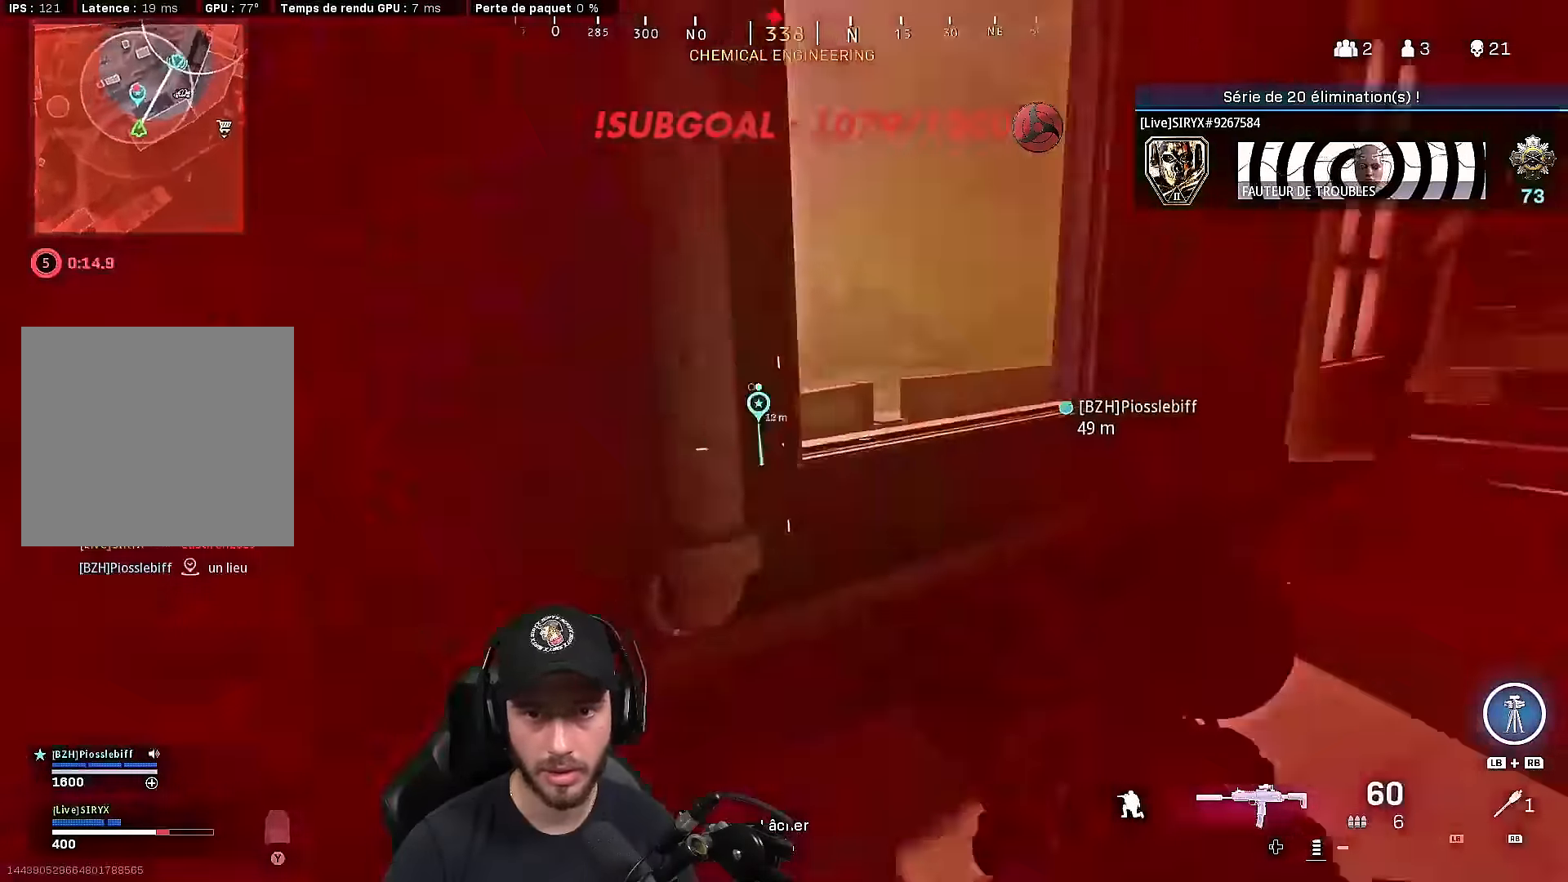
{"buttons": ["L2"], "left_stick": "down-left", "right_stick": "up-left", "events": [[67, "right_stick", "center"], [83, "A", "down"], [83, "B", "up"], [100, "L2", "down"], [200, "A", "up"], [267, "left_stick", "left"], [267, "right_stick", "up"], [400, "right_stick", "up-left"], [467, "left_stick", "down-left"]]}
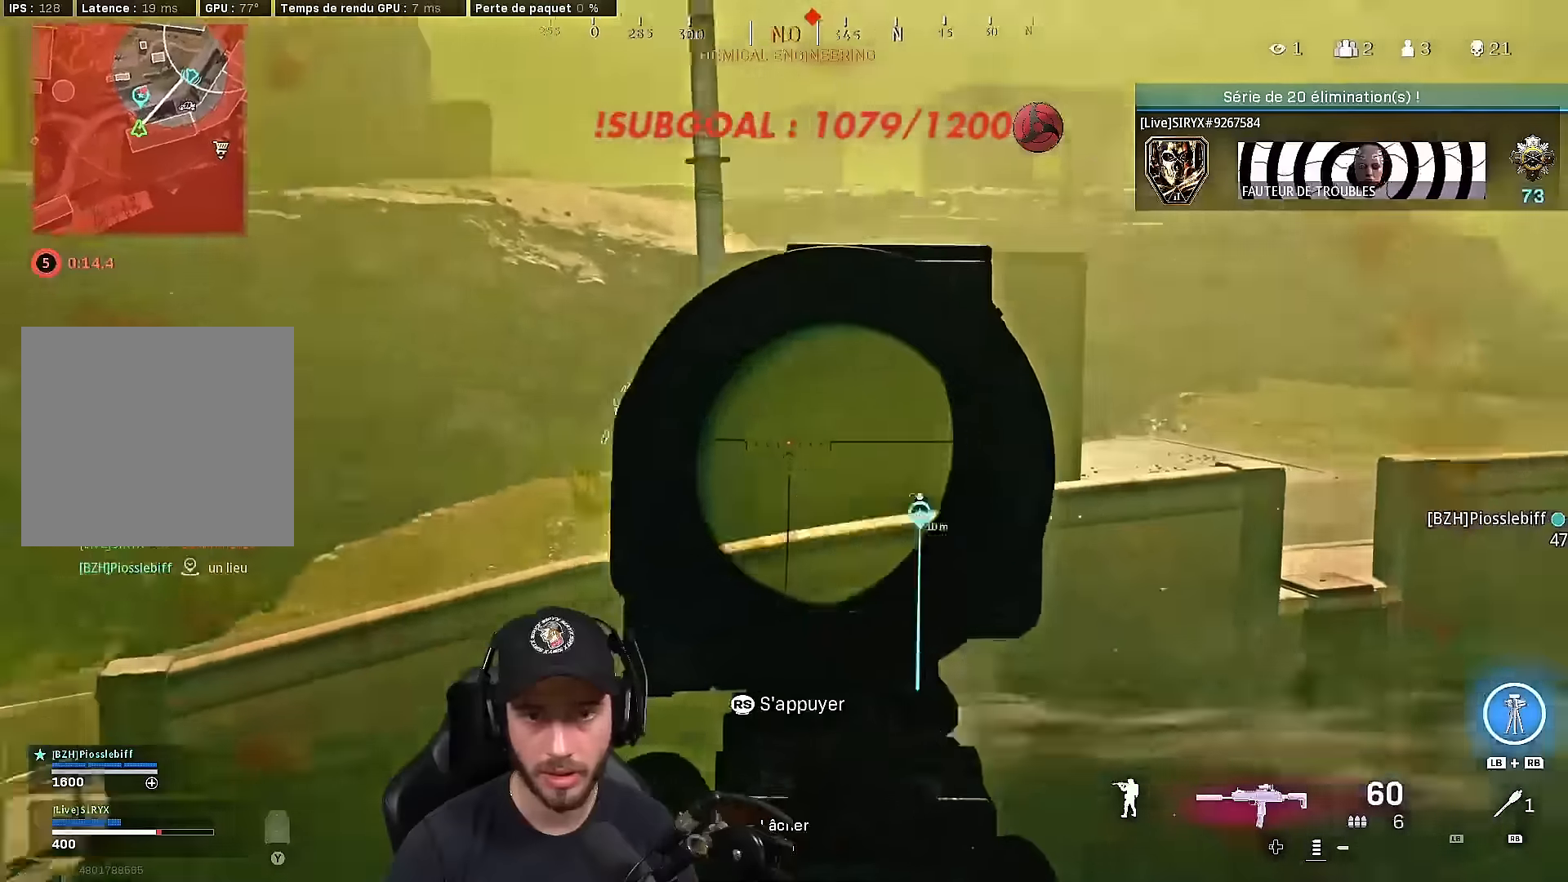
{"buttons": ["L2"], "left_stick": "center", "right_stick": "center", "events": [[84, "right_stick", "center"], [134, "left_stick", "center"], [334, "right_stick", "right"], [484, "right_stick", "center"]]}
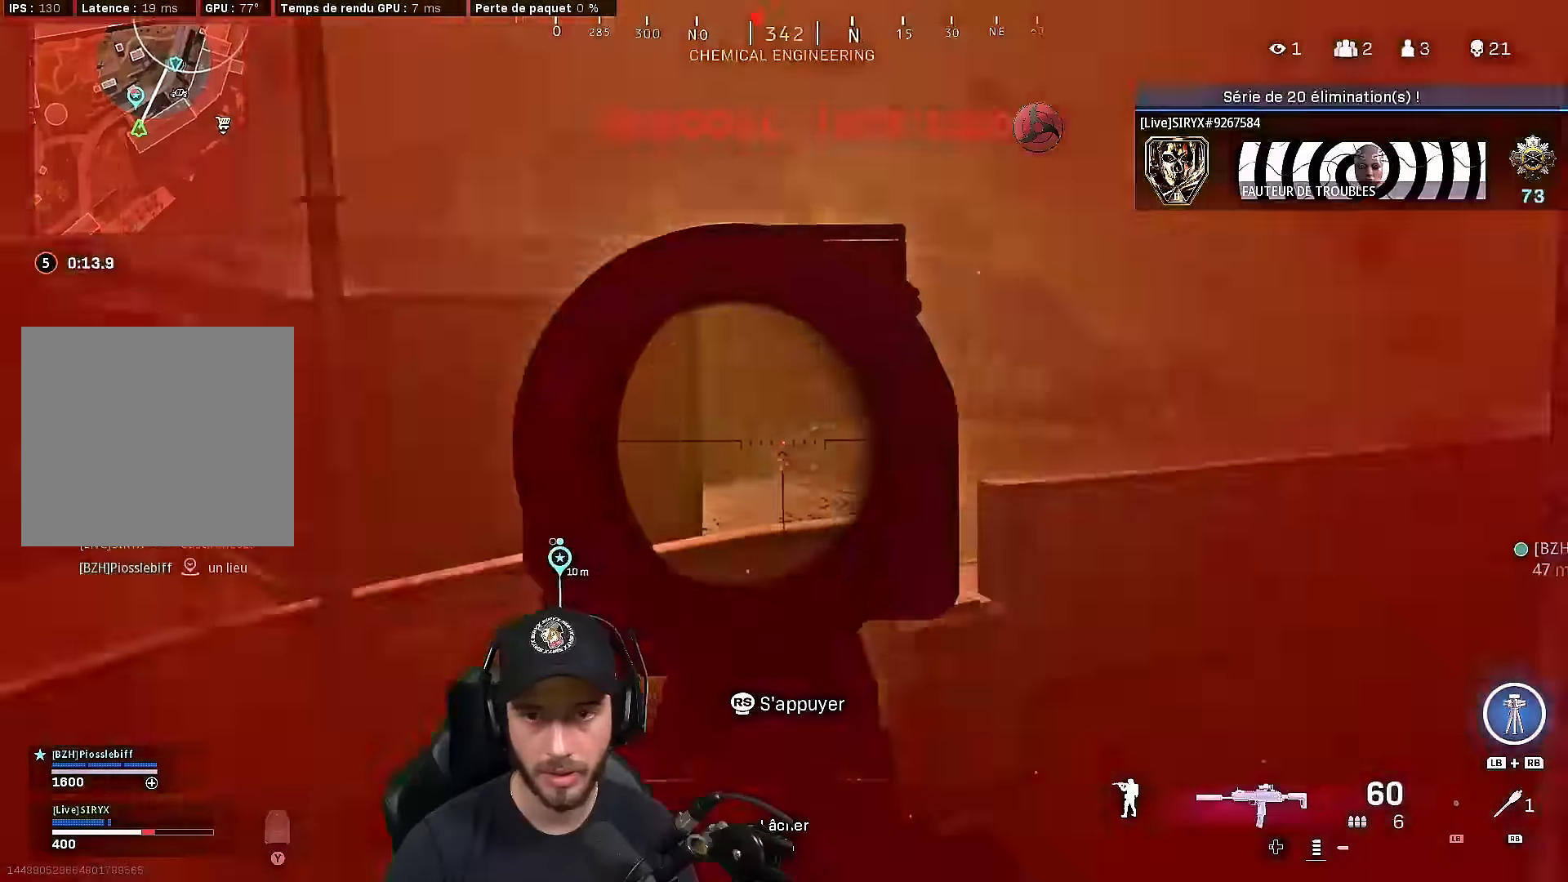
{"buttons": [], "left_stick": "up-left", "right_stick": "left", "events": [[67, "left_stick", "down"], [200, "L2", "up"], [284, "right_stick", "left"], [367, "left_stick", "left"], [467, "left_stick", "up-left"]]}
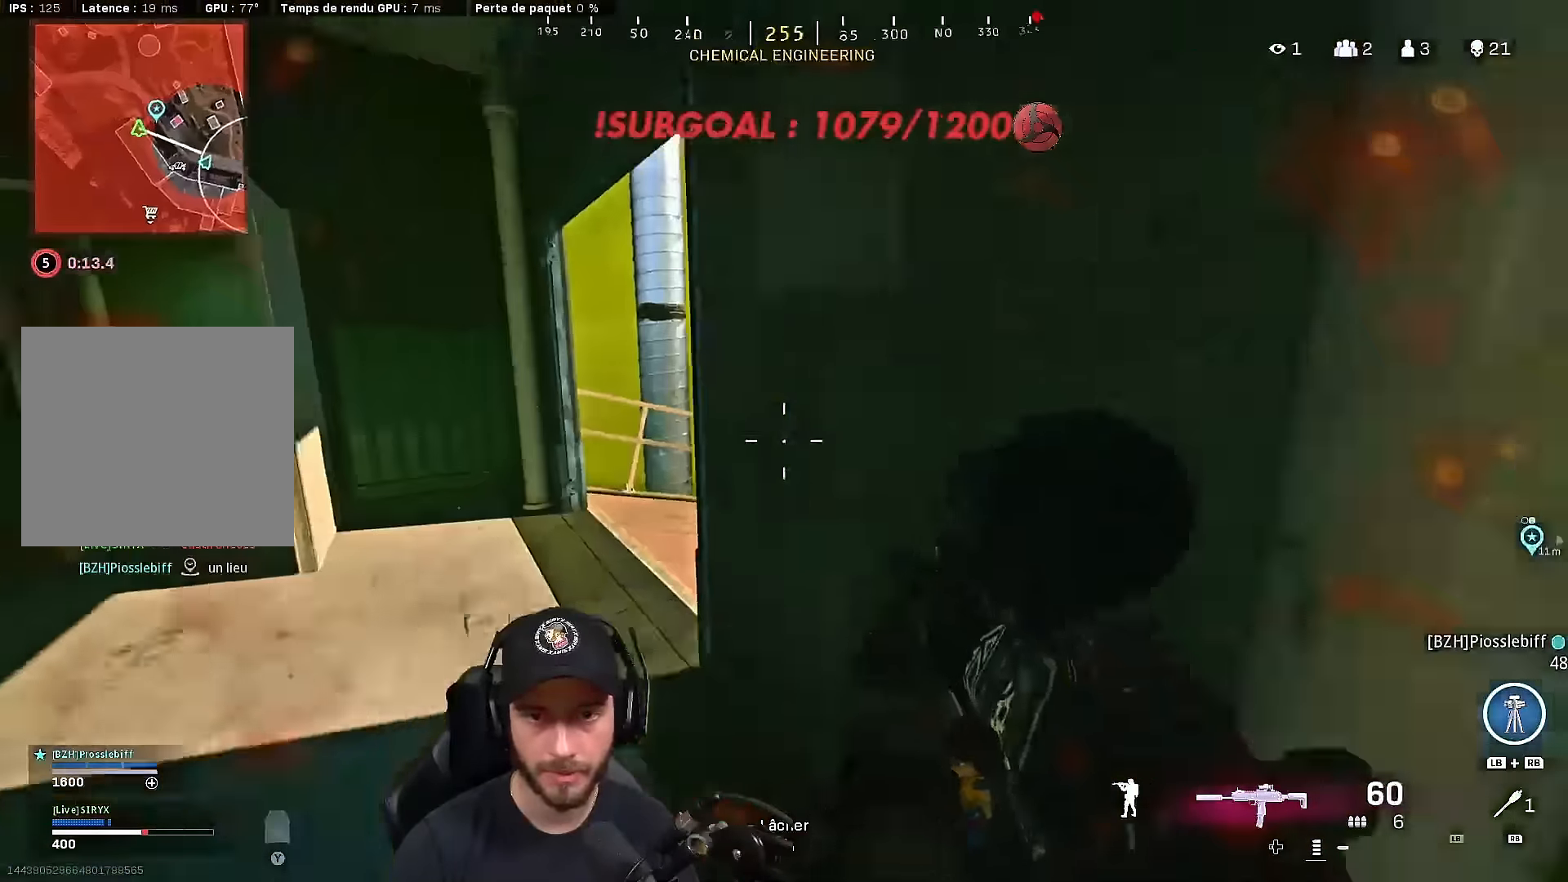
{"buttons": ["L3"], "left_stick": "up-right", "right_stick": "right", "events": [[17, "L3", "down"], [34, "right_stick", "center"], [67, "left_stick", "up"], [84, "Y", "down"], [100, "L3", "up"], [167, "Y", "up"], [217, "L3", "down"], [300, "right_stick", "down-right"], [317, "L3", "up"], [367, "right_stick", "right"], [384, "left_stick", "up-right"], [400, "L3", "down"]]}
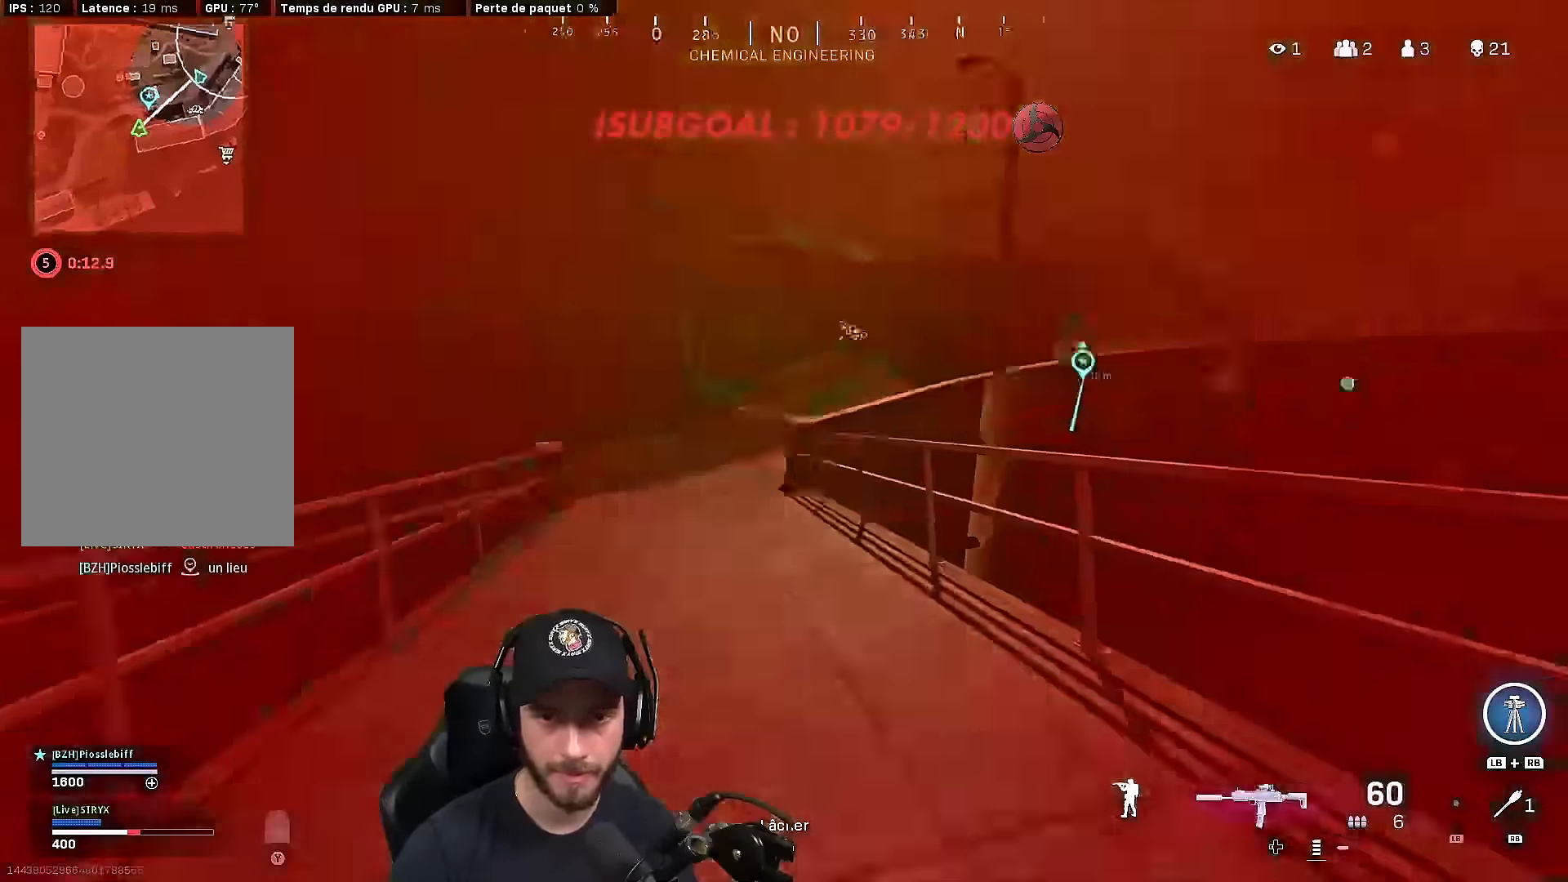
{"buttons": ["L3"], "left_stick": "up", "right_stick": "center", "events": [[17, "left_stick", "up"], [34, "L3", "up"], [34, "right_stick", "center"], [84, "L3", "down"]]}
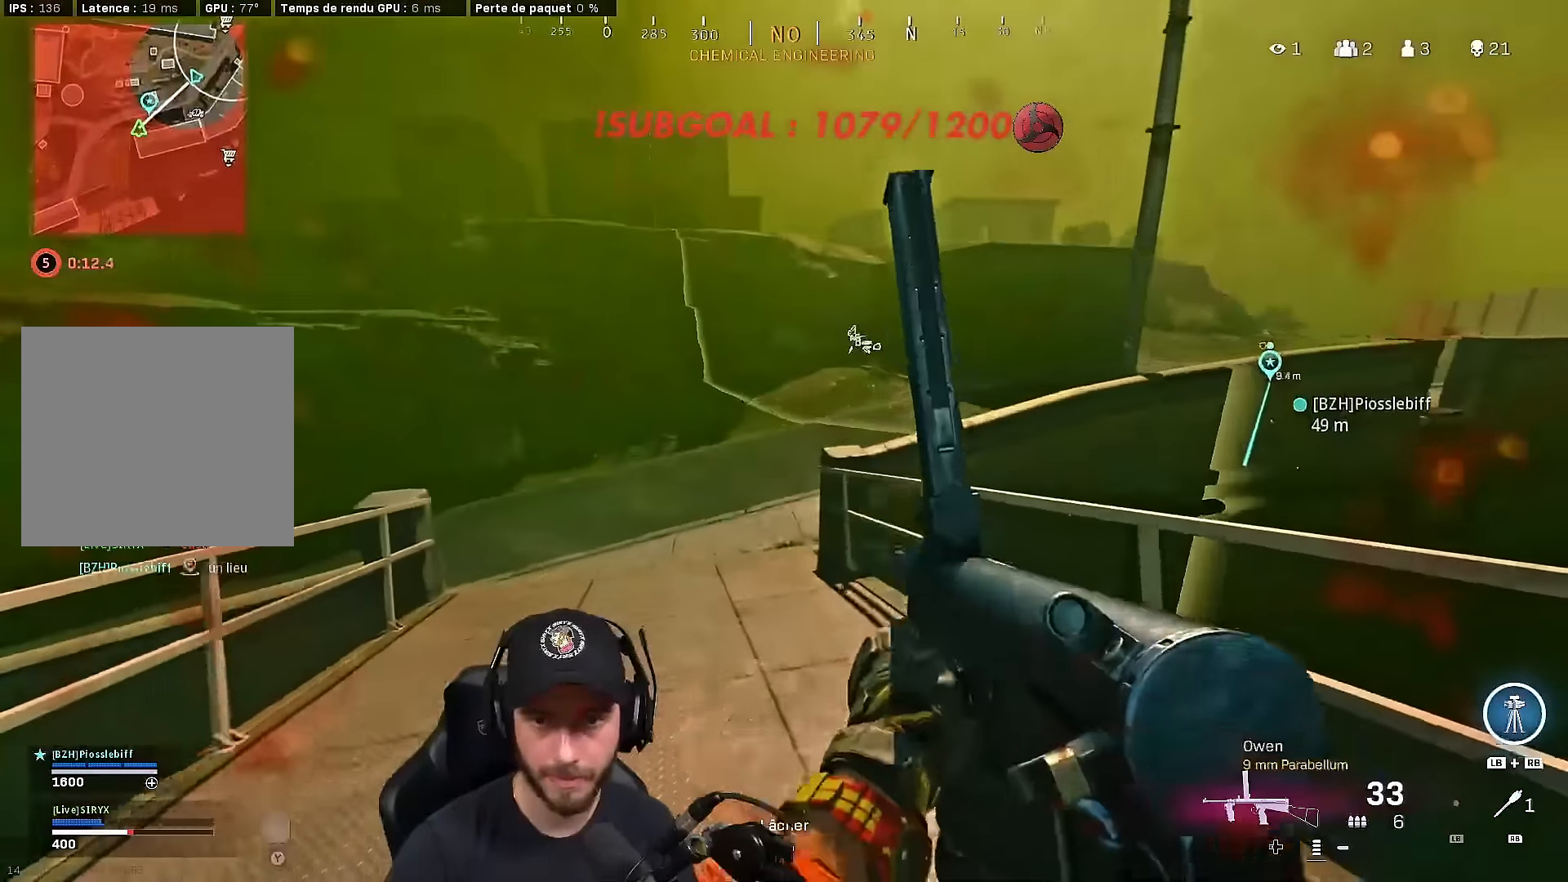
{"buttons": ["A", "B"], "left_stick": "up", "right_stick": "up-right", "events": [[134, "B", "down"], [267, "B", "up"], [267, "L3", "up"], [417, "B", "down"], [484, "right_stick", "up-right"], [500, "A", "down"]]}
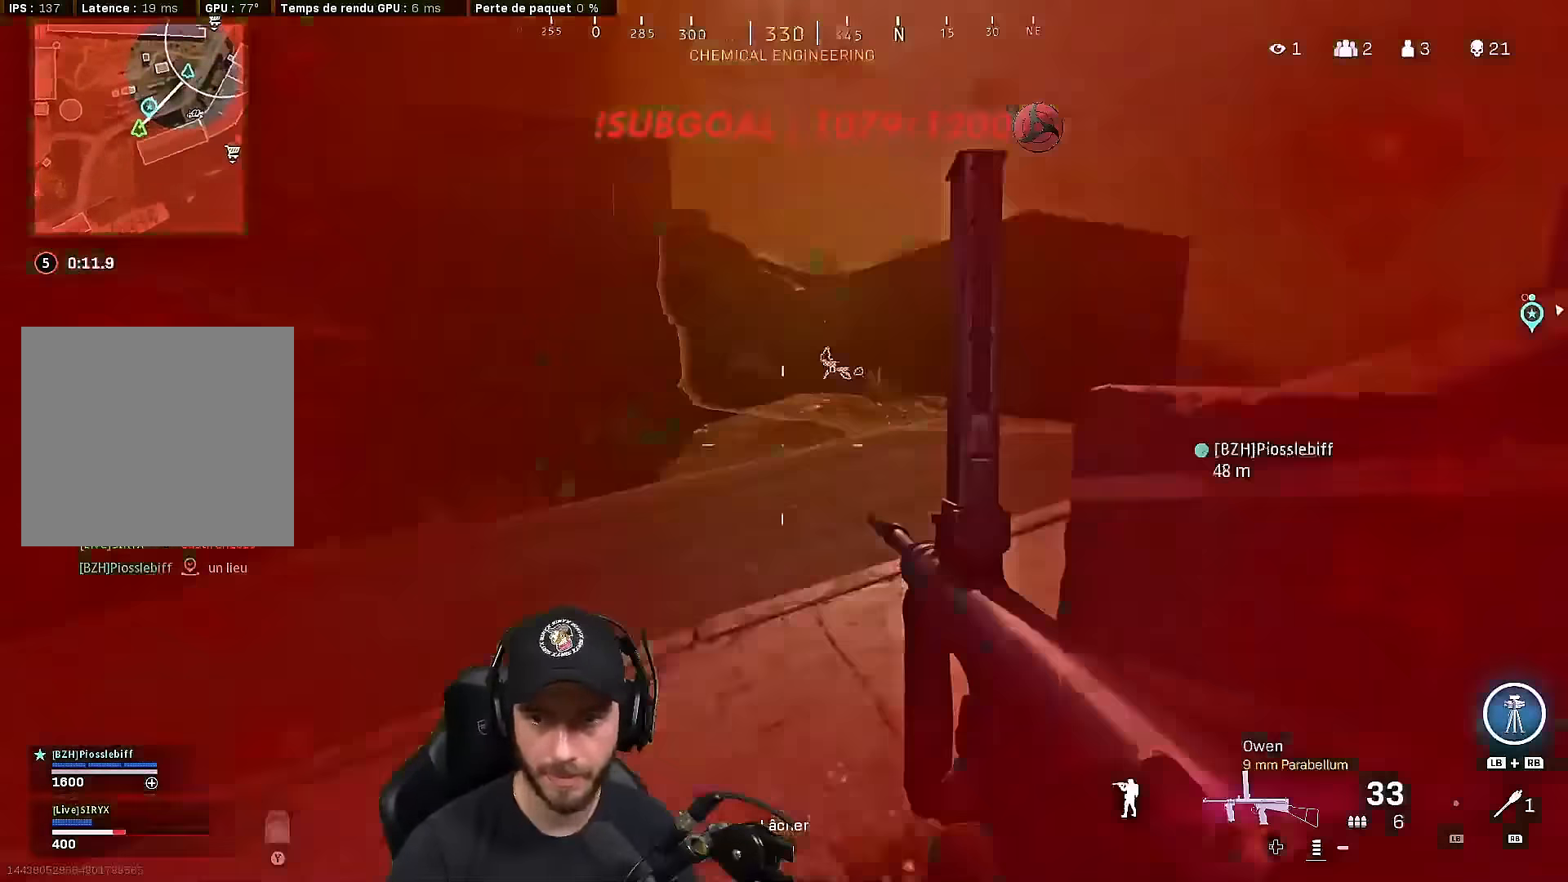
{"buttons": [], "left_stick": "up", "right_stick": "center", "events": [[50, "B", "up"], [100, "A", "up"], [134, "right_stick", "center"], [167, "L3", "down"], [284, "L3", "up"], [350, "L3", "down"], [467, "L3", "up"]]}
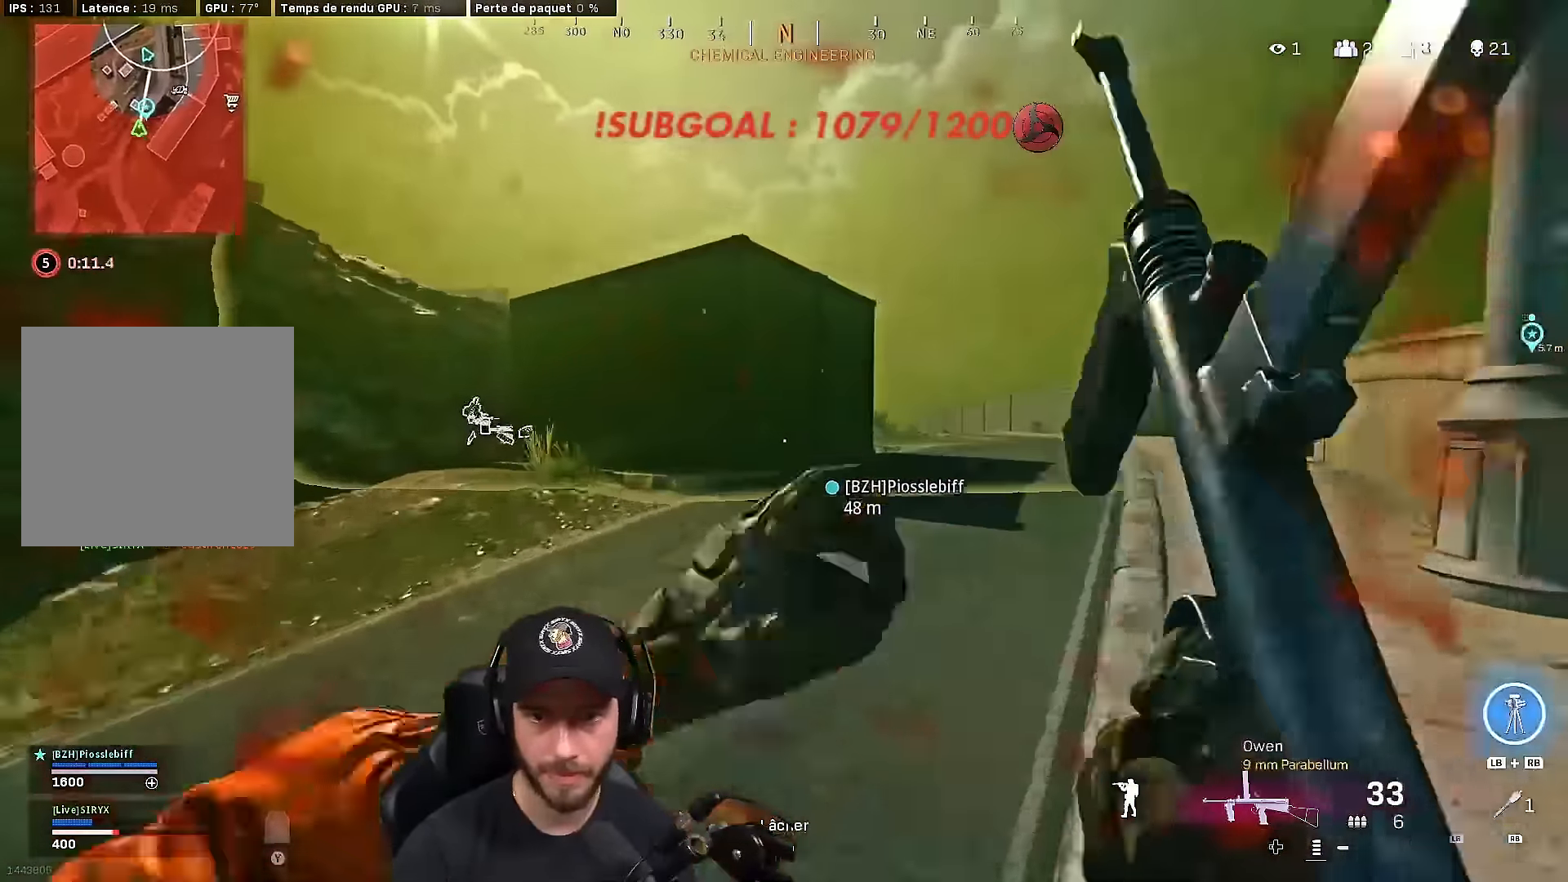
{"buttons": ["L3"], "left_stick": "up", "right_stick": "center", "events": [[34, "L3", "down"], [184, "L3", "up"], [250, "L3", "down"]]}
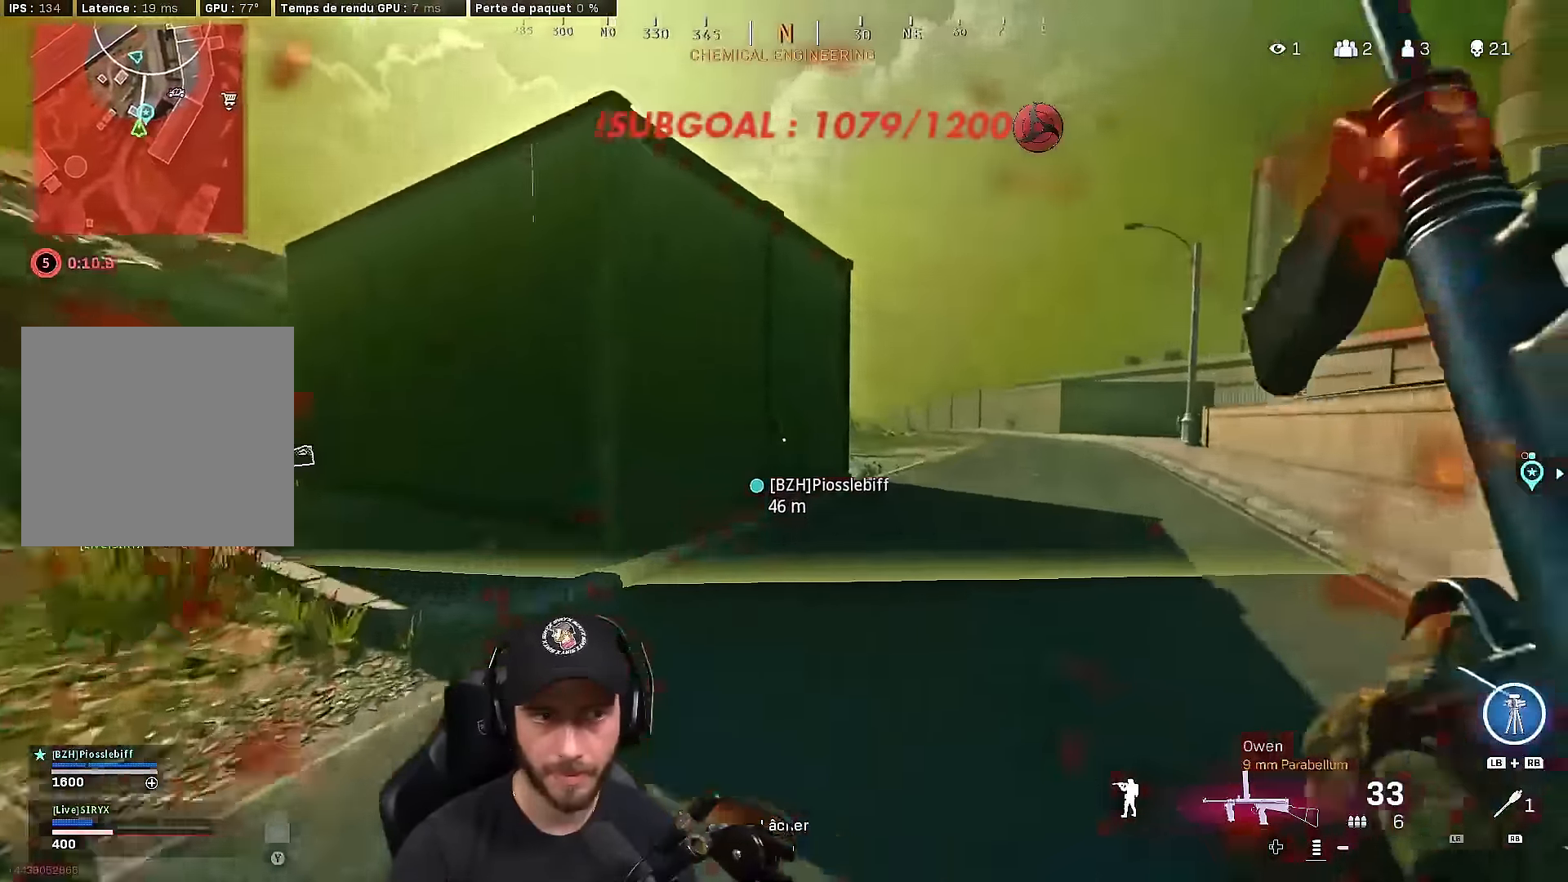
{"buttons": [], "left_stick": "up", "right_stick": "center", "events": [[350, "B", "down"], [450, "L3", "up"], [484, "B", "up"]]}
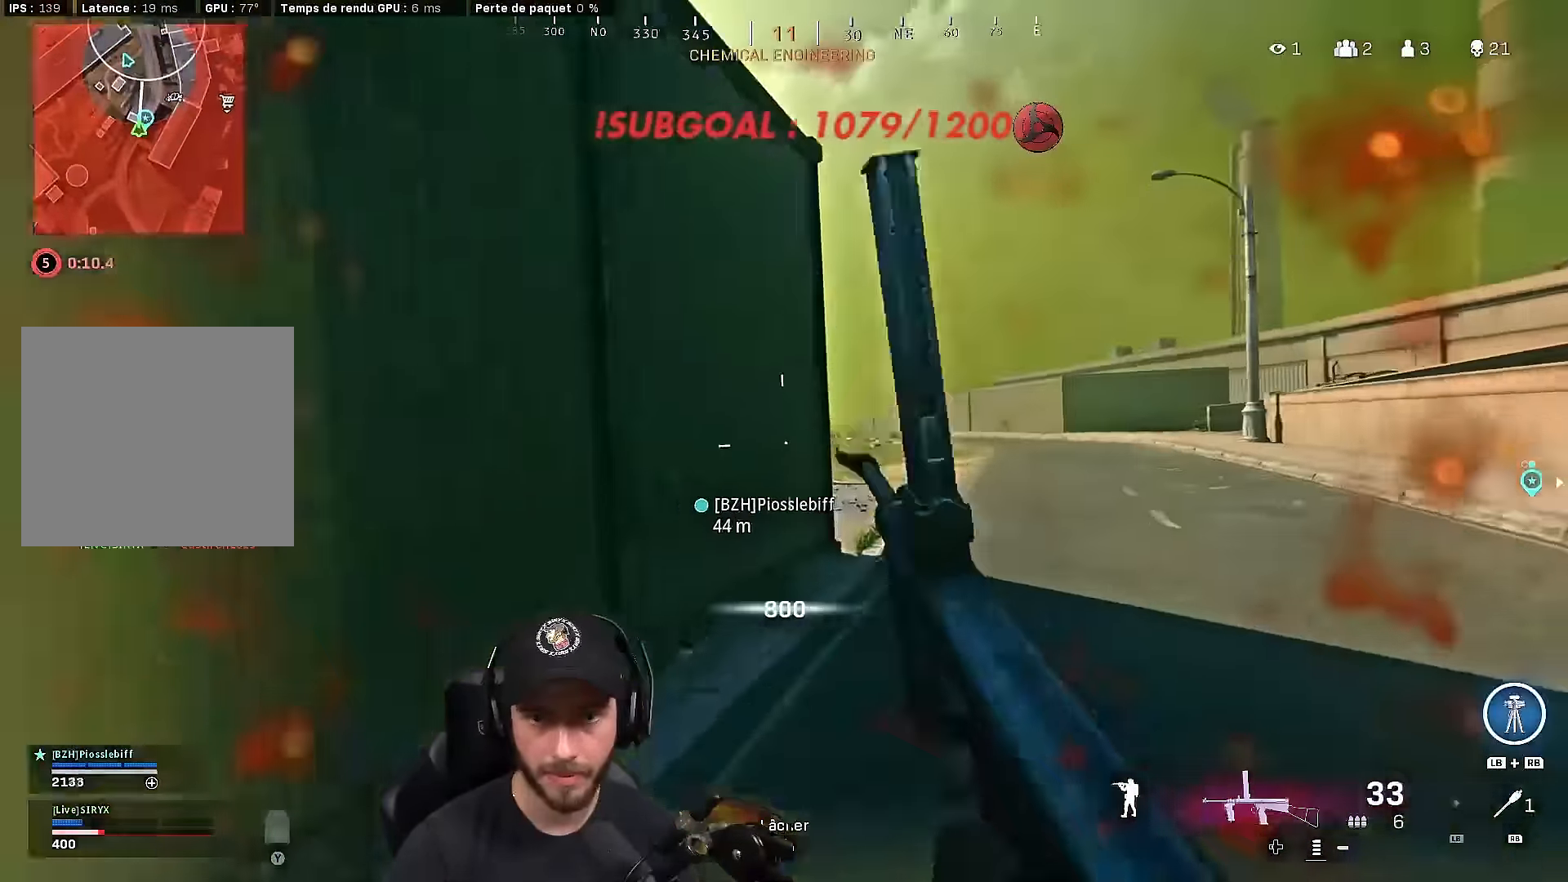
{"buttons": [], "left_stick": "right", "right_stick": "left", "events": [[34, "left_stick", "right"], [50, "B", "down"], [134, "A", "down"], [167, "right_stick", "left"], [184, "B", "up"], [233, "A", "up"], [250, "right_stick", "center"], [417, "right_stick", "left"]]}
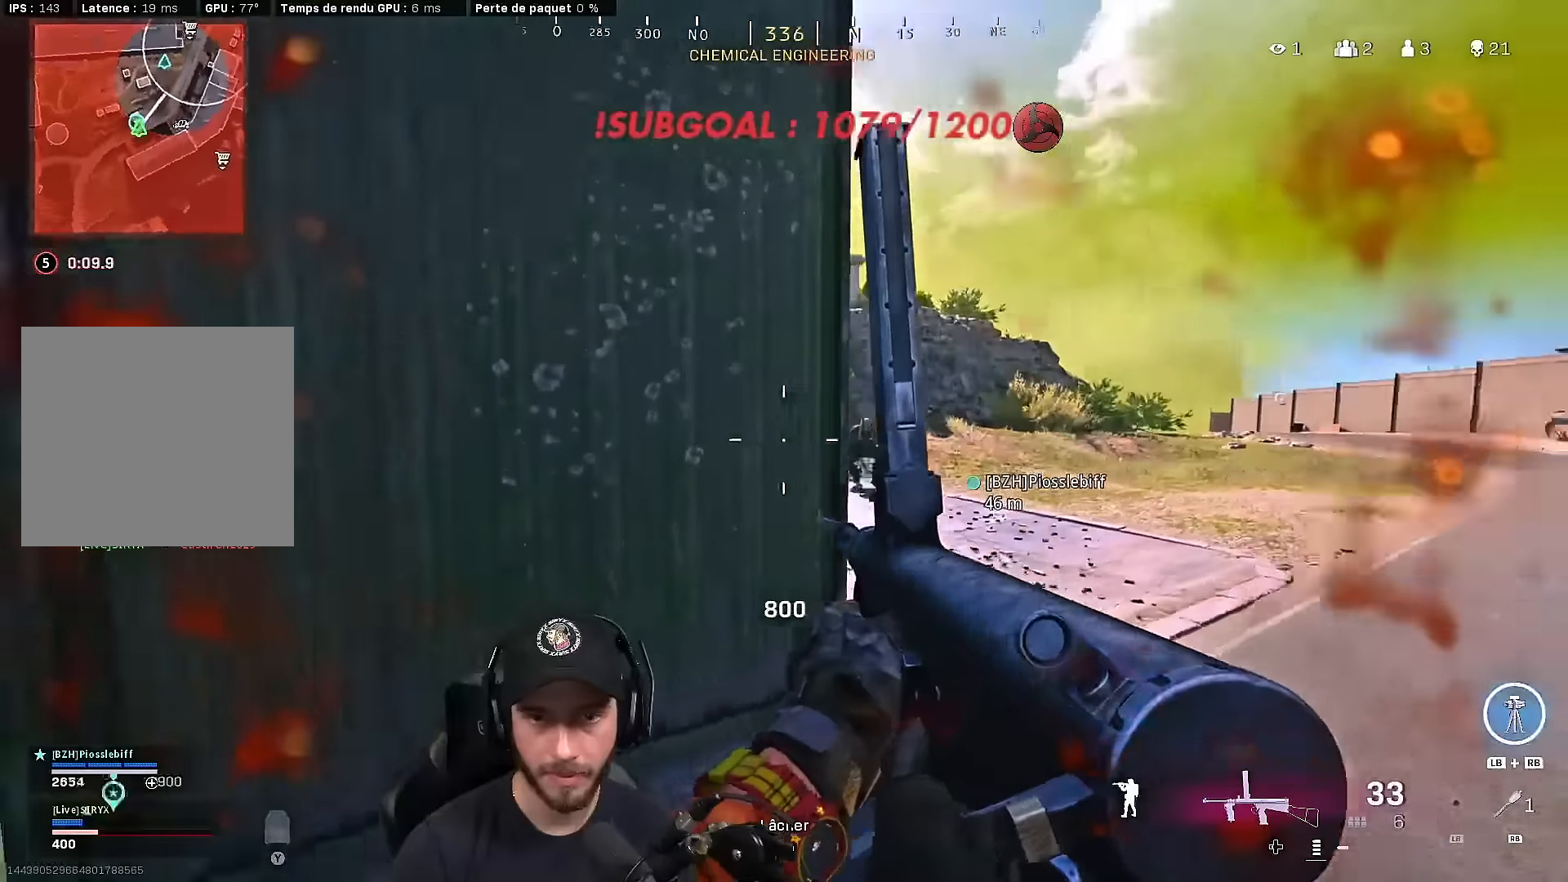
{"buttons": ["A", "L2", "R2"], "left_stick": "right", "right_stick": "center", "events": [[33, "right_stick", "center"], [300, "L2", "down"], [333, "right_stick", "right"], [383, "A", "down"], [383, "R2", "down"], [433, "right_stick", "center"]]}
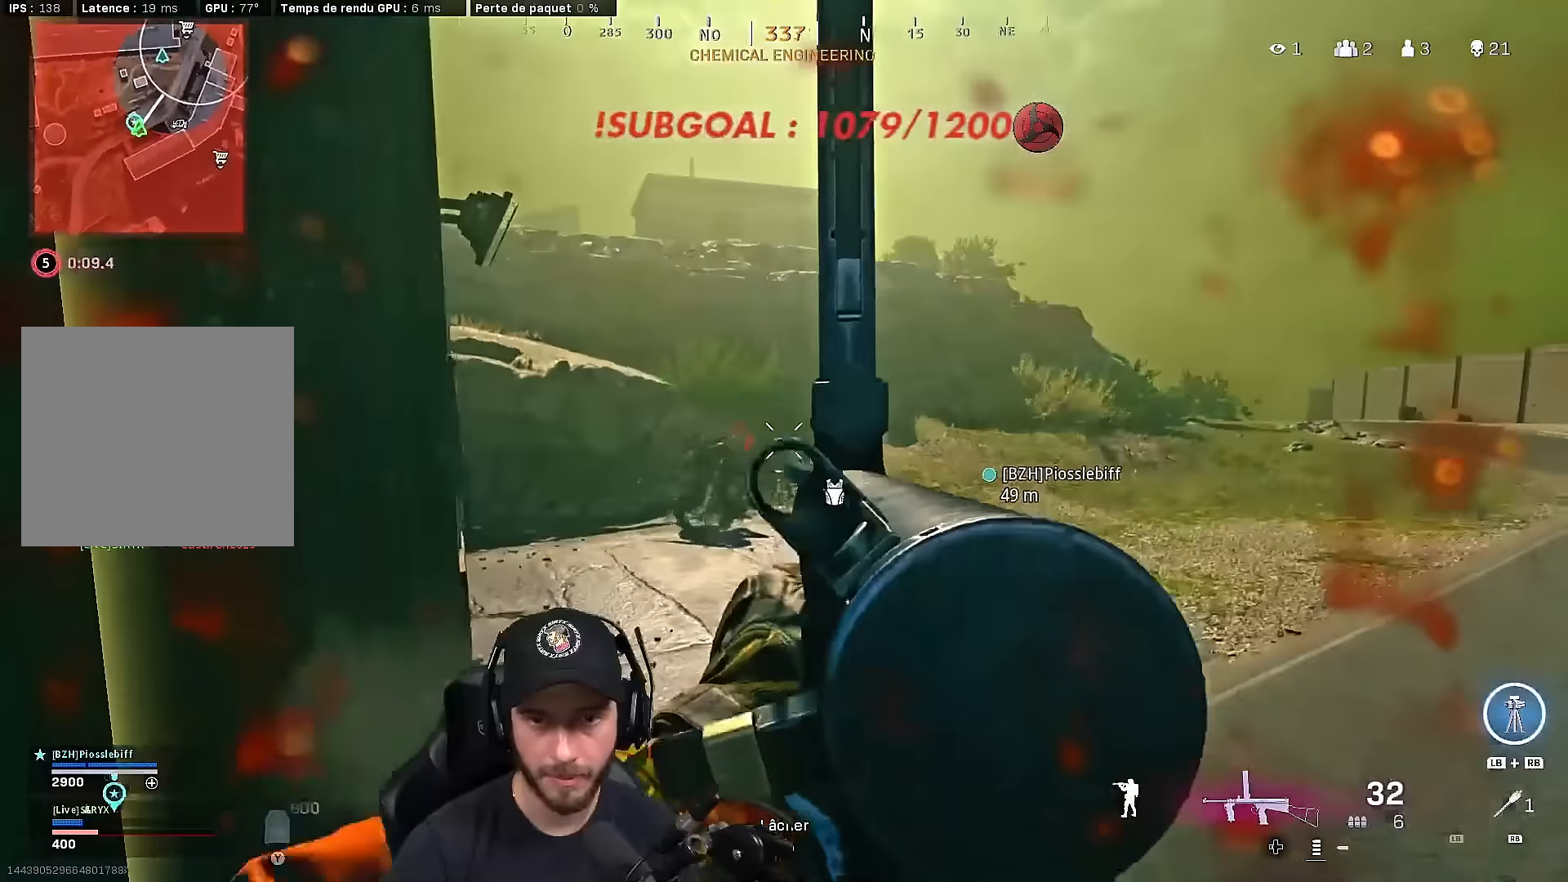
{"buttons": ["L2", "R2"], "left_stick": "right", "right_stick": "down-left", "events": [[33, "A", "up"], [33, "right_stick", "down-left"], [233, "right_stick", "up-left"], [283, "right_stick", "up-right"], [350, "right_stick", "center"], [417, "right_stick", "down-left"]]}
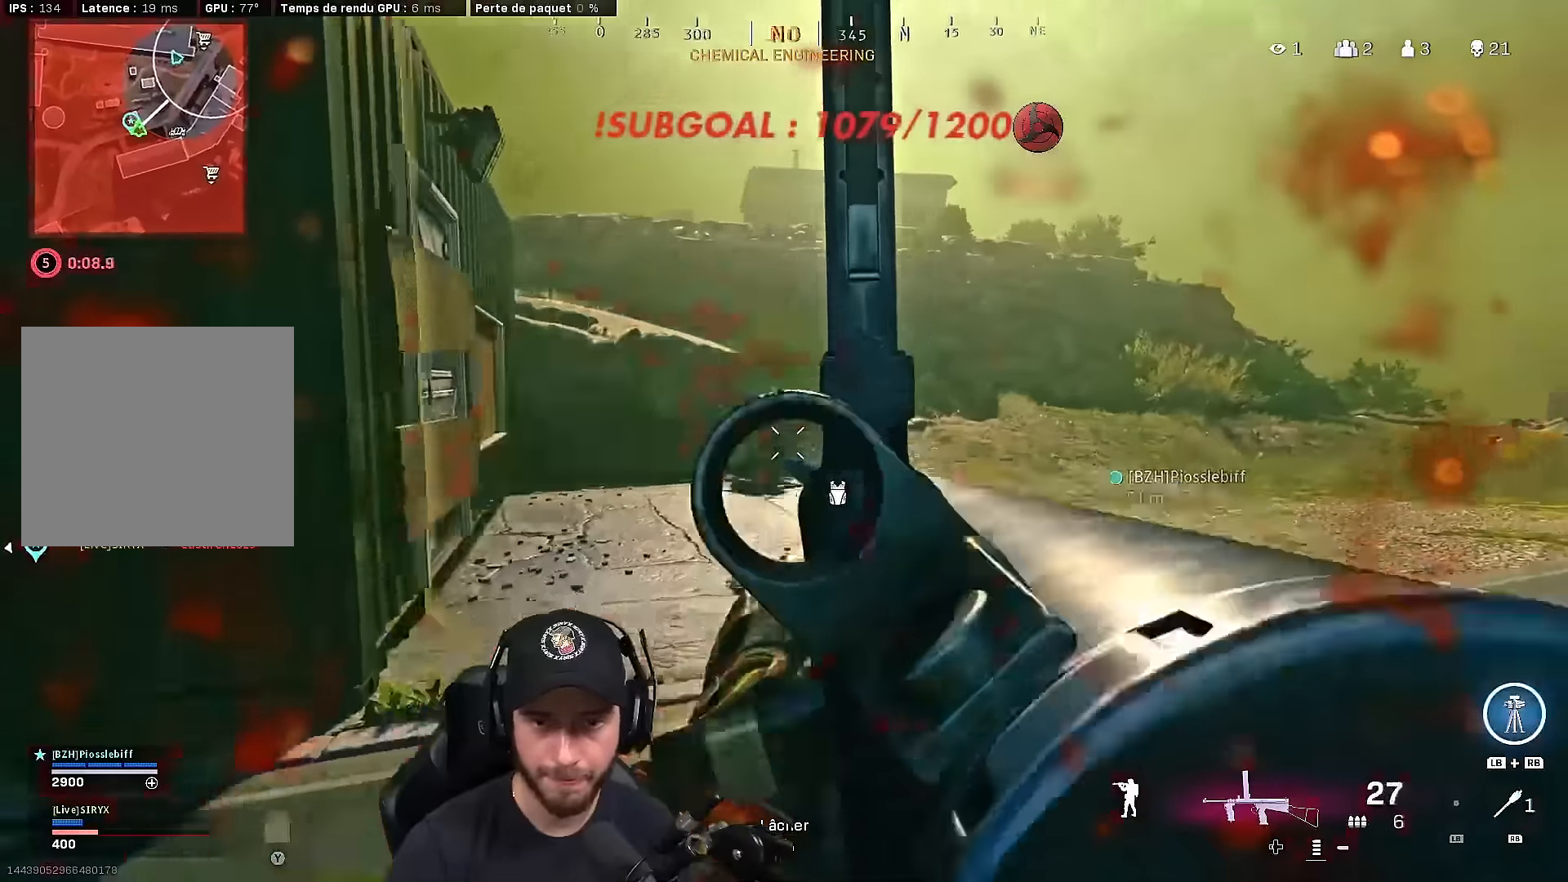
{"buttons": ["L2", "R2"], "left_stick": "right", "right_stick": "right", "events": [[83, "right_stick", "center"], [417, "right_stick", "right"]]}
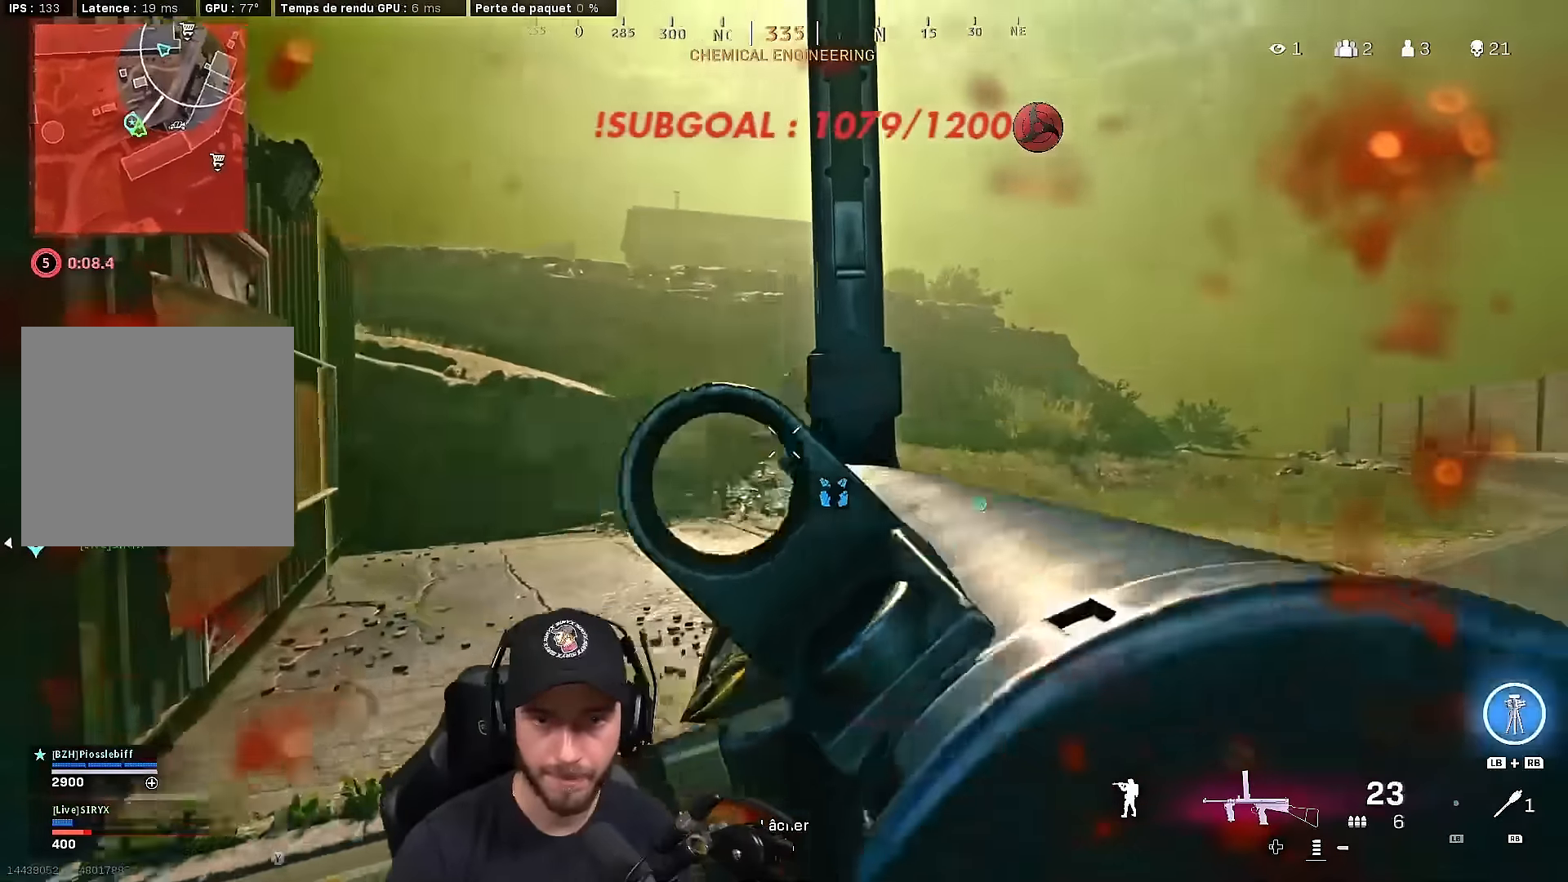
{"buttons": ["L2", "R2"], "left_stick": "up", "right_stick": "center", "events": [[50, "right_stick", "center"], [100, "left_stick", "up"], [433, "right_stick", "down-right"], [483, "right_stick", "center"]]}
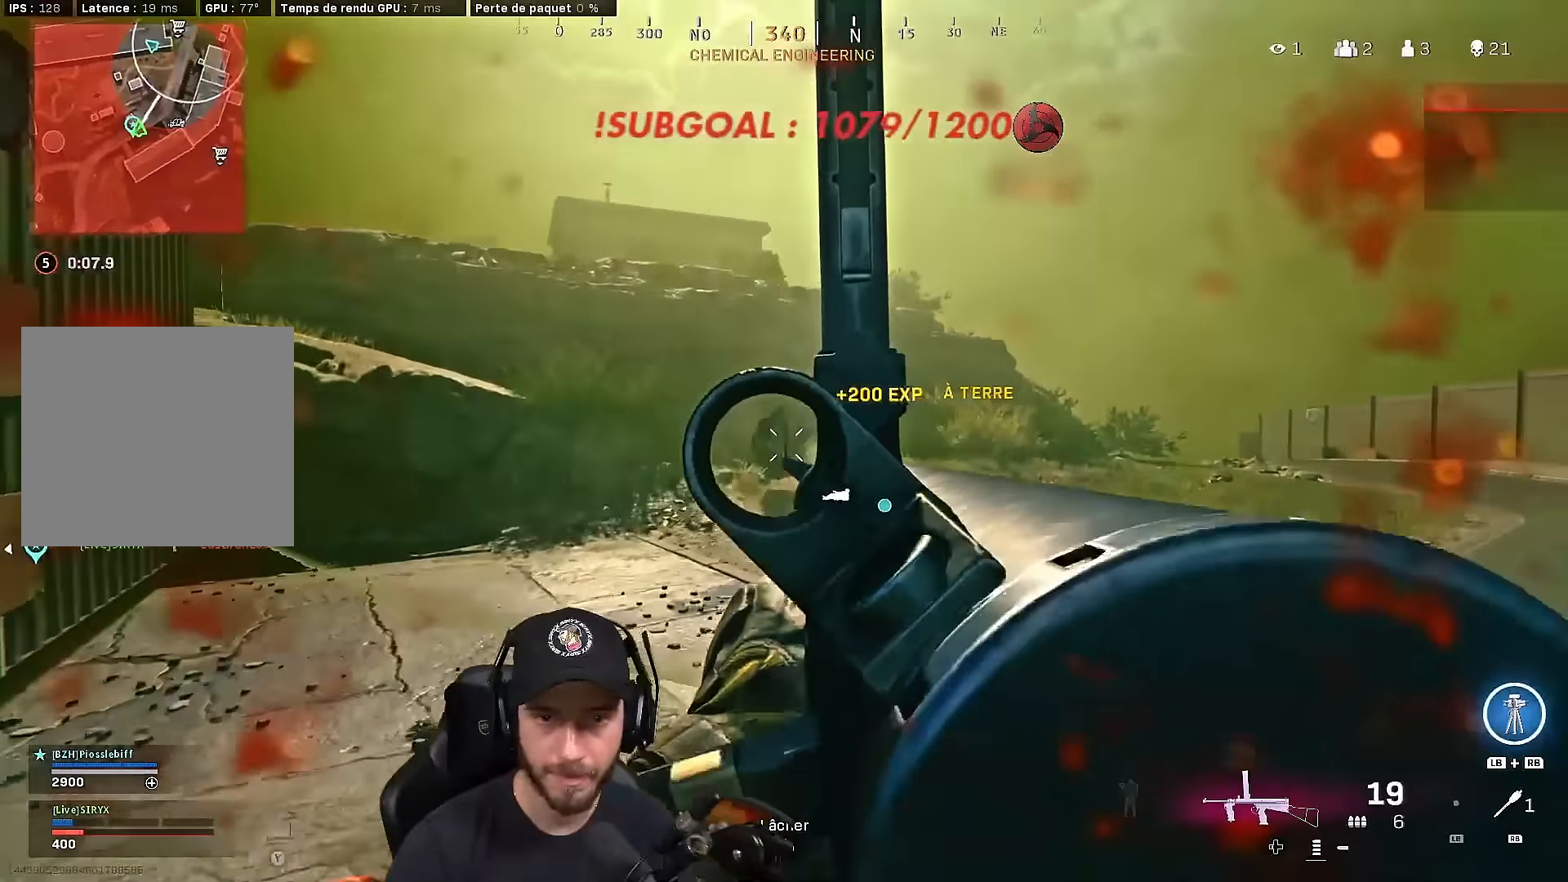
{"buttons": ["L2", "R2"], "left_stick": "up", "right_stick": "center", "events": [[233, "right_stick", "down"], [383, "right_stick", "center"]]}
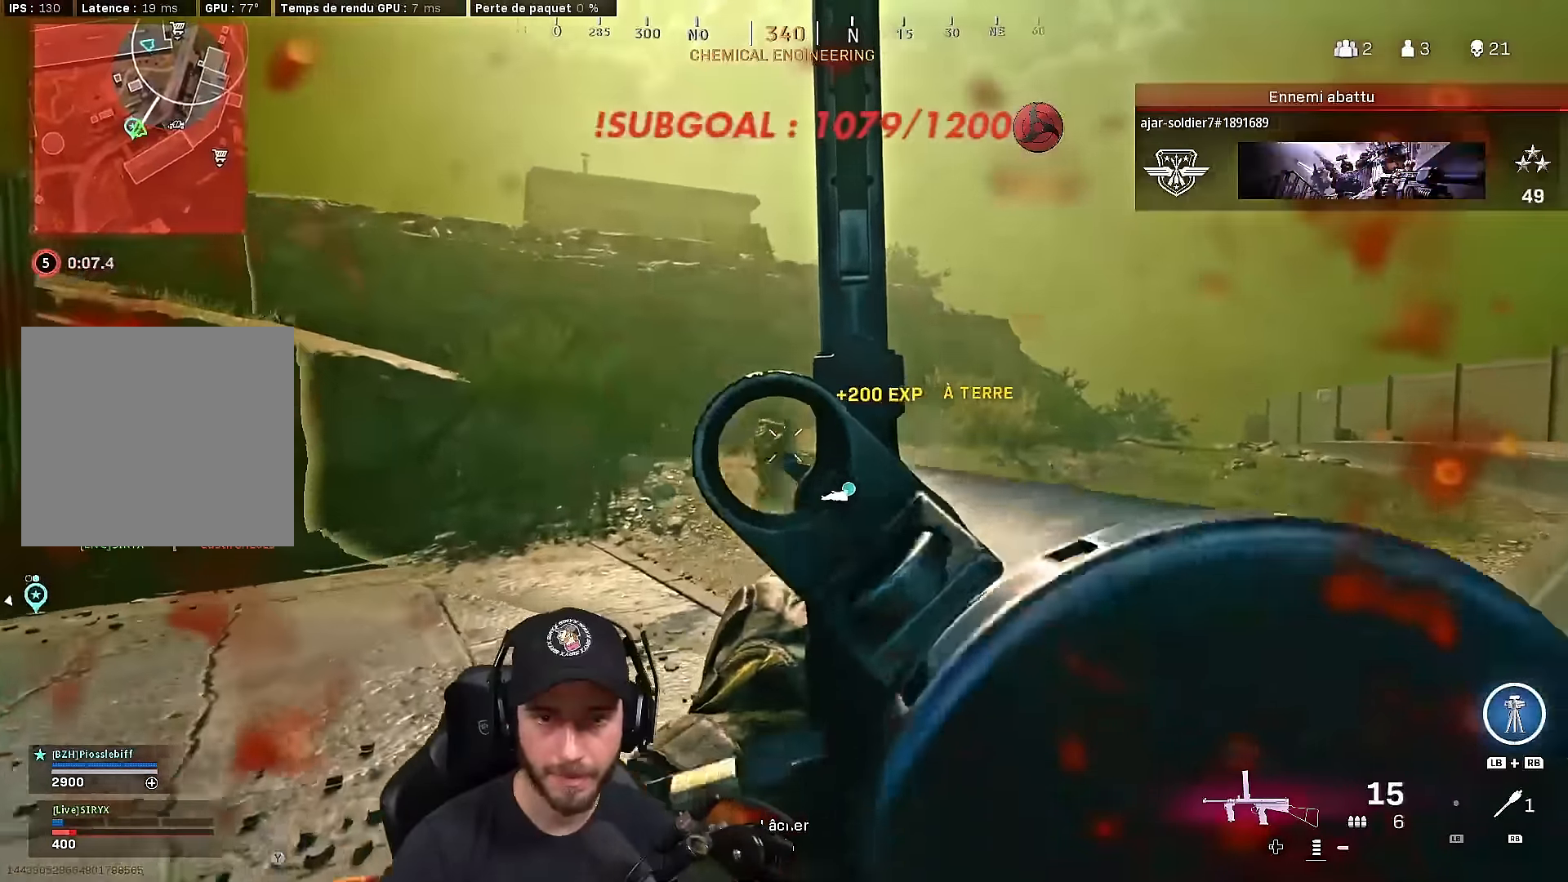
{"buttons": ["L3"], "left_stick": "up", "right_stick": "right", "events": [[383, "L2", "up"], [400, "R2", "up"], [450, "L3", "down"], [450, "right_stick", "right"]]}
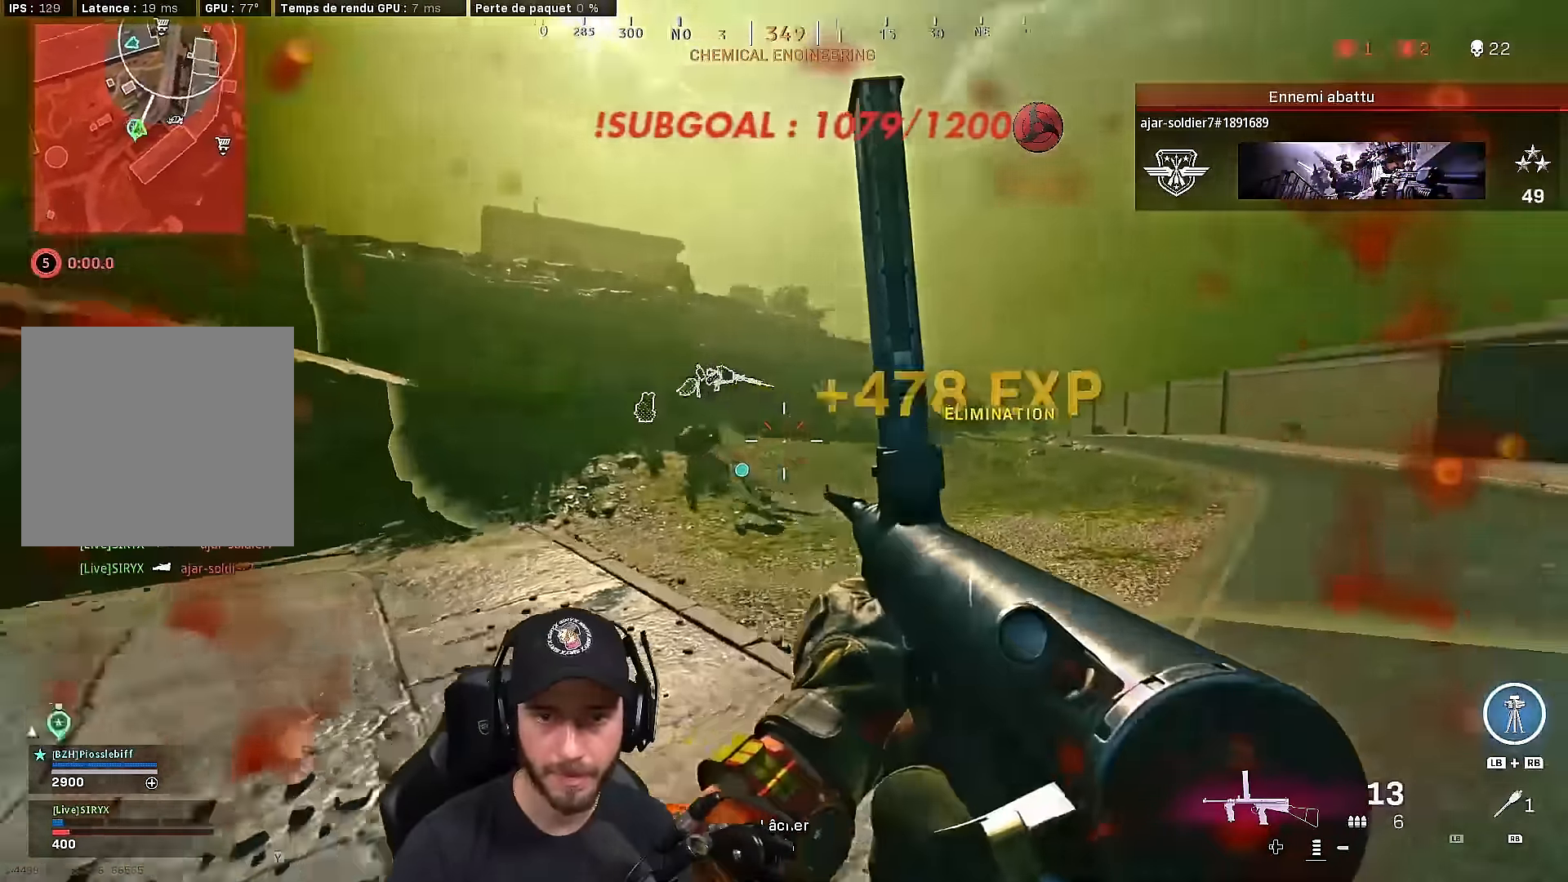
{"buttons": [], "left_stick": "center", "right_stick": "center", "events": [[50, "L3", "up"], [84, "right_stick", "center"], [500, "left_stick", "center"]]}